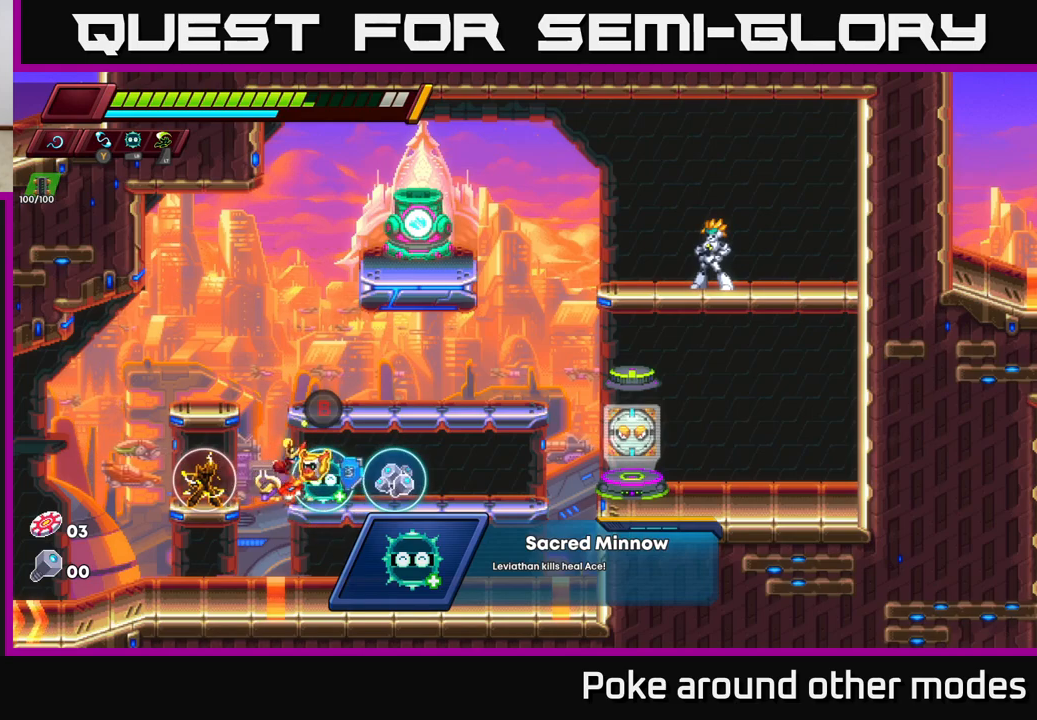
Gameplay with a controller (Xbox layout); each line is a JSON object with the inputs held at the frame after it. "events" lists button and stick changes between this image and that frame as [ms after this image, input, new state], when the widget could be followed in between.
{"buttons": [], "left_stick": "center", "right_stick": "center", "events": [[350, "left_stick", "center"]]}
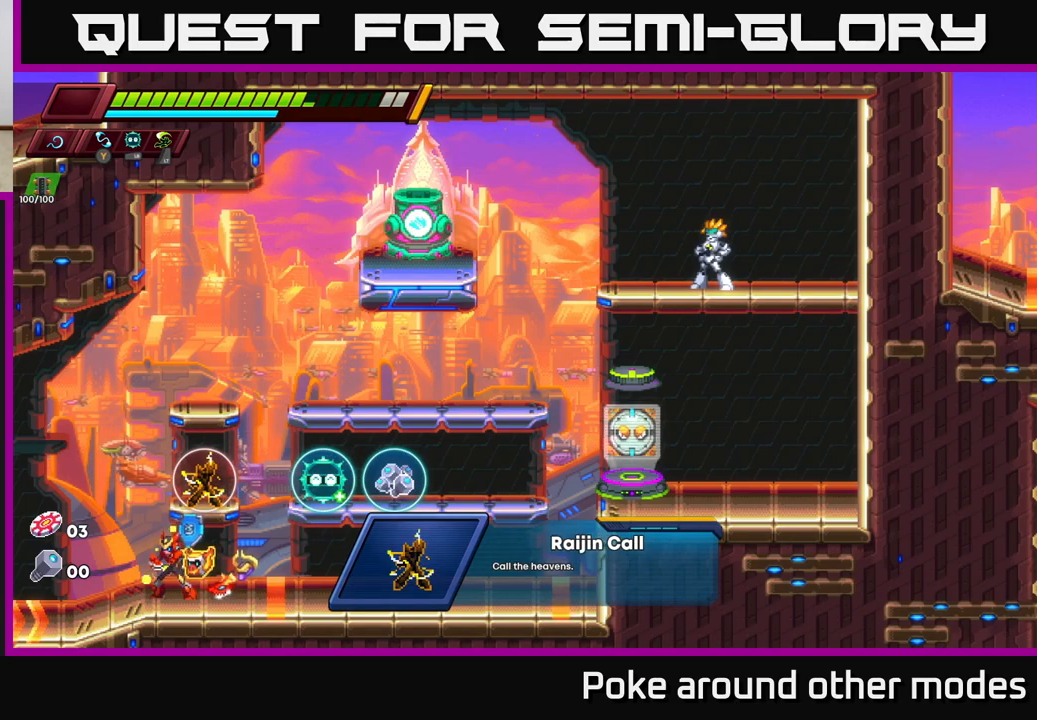
{"buttons": [], "left_stick": "center", "right_stick": "center", "events": [[100, "A", "down"], [100, "left_stick", "right"], [250, "A", "up"], [450, "left_stick", "center"]]}
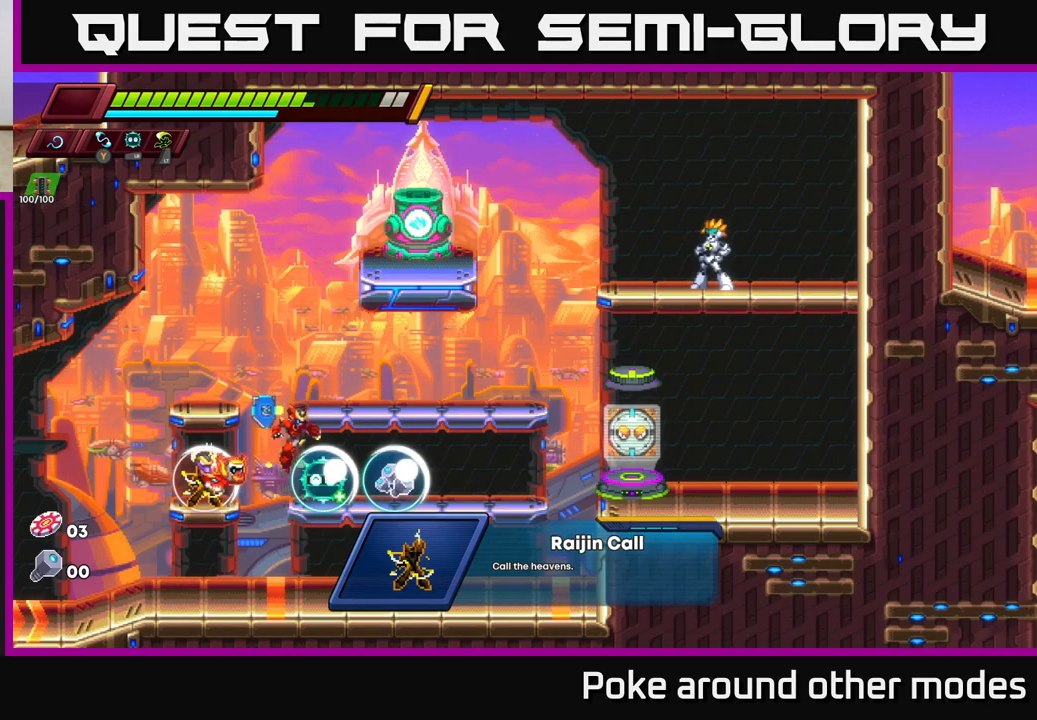
{"buttons": [], "left_stick": "right", "right_stick": "center", "events": [[233, "B", "down"], [317, "B", "up"], [400, "left_stick", "right"]]}
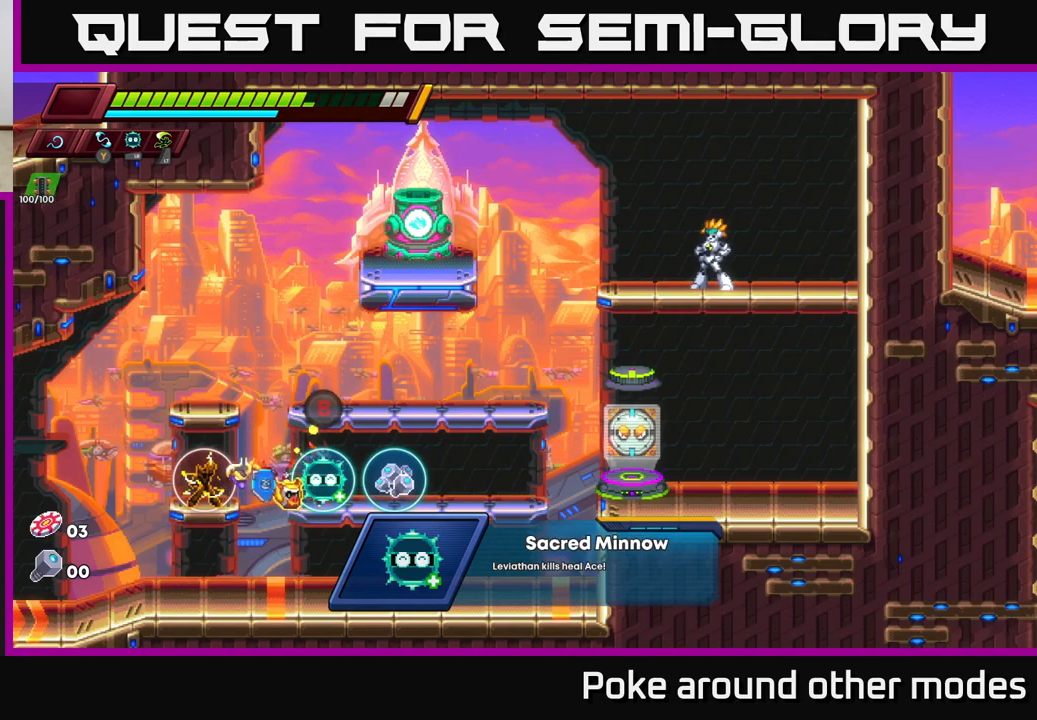
{"buttons": ["R2"], "left_stick": "right", "right_stick": "center", "events": [[50, "left_stick", "center"], [100, "B", "down"], [150, "B", "up"], [300, "left_stick", "right"], [450, "R2", "down"]]}
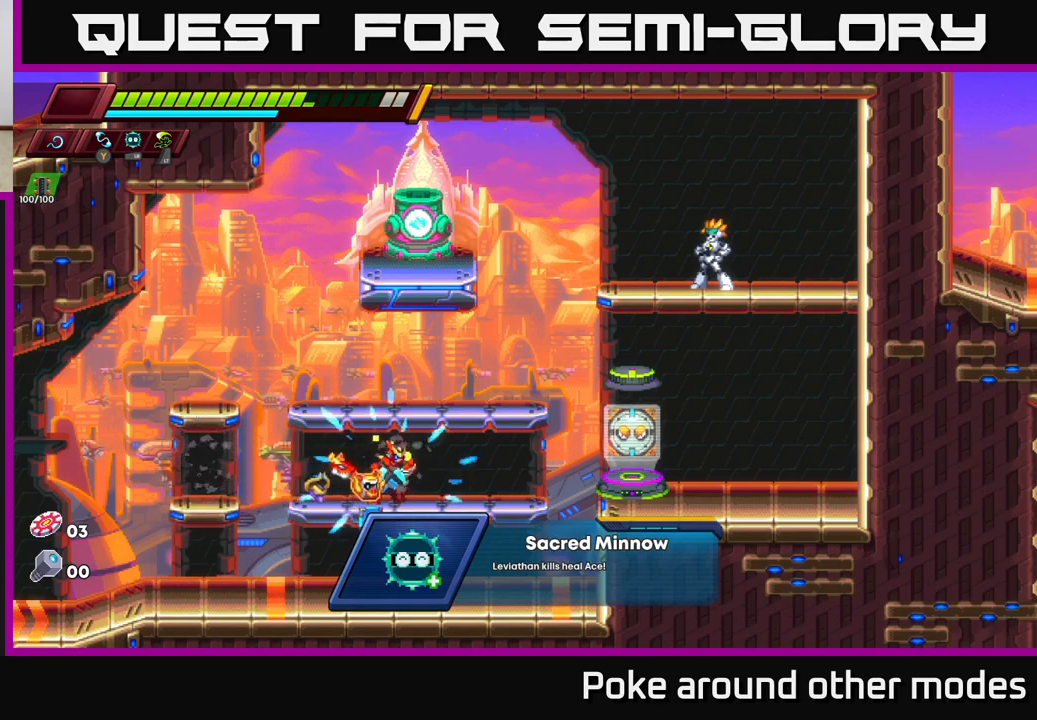
{"buttons": [], "left_stick": "center", "right_stick": "center", "events": [[133, "A", "down"], [200, "A", "up"], [200, "R2", "up"], [467, "left_stick", "center"]]}
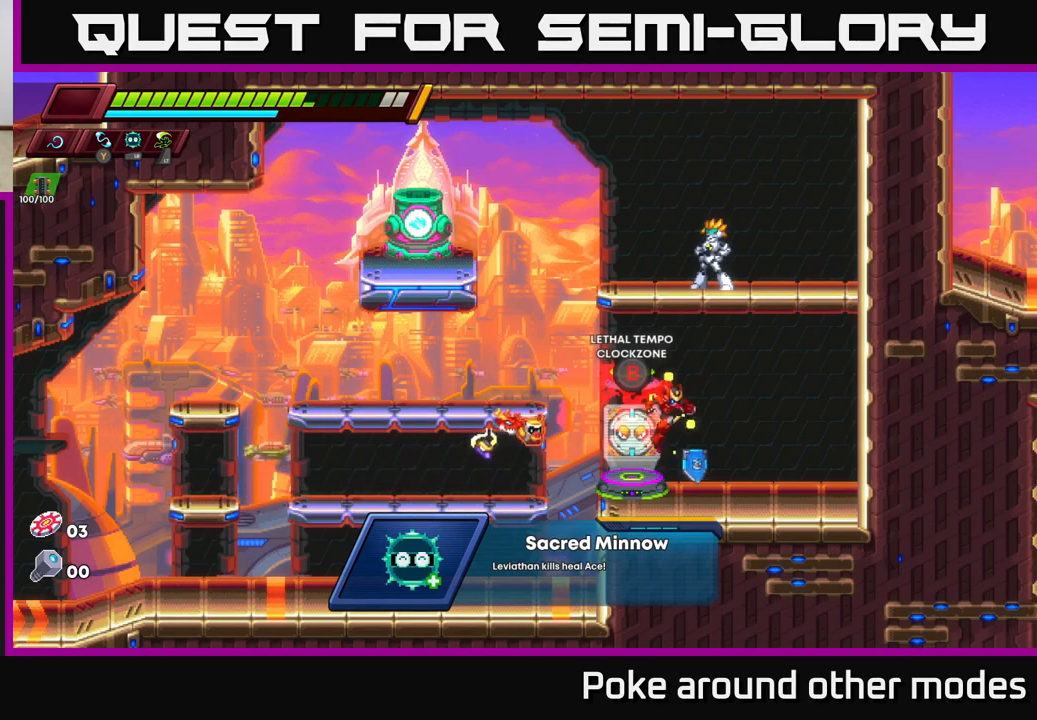
{"buttons": [], "left_stick": "center", "right_stick": "center", "events": [[150, "B", "down"], [233, "B", "up"], [250, "left_stick", "left"], [383, "left_stick", "center"], [417, "B", "down"], [483, "B", "up"]]}
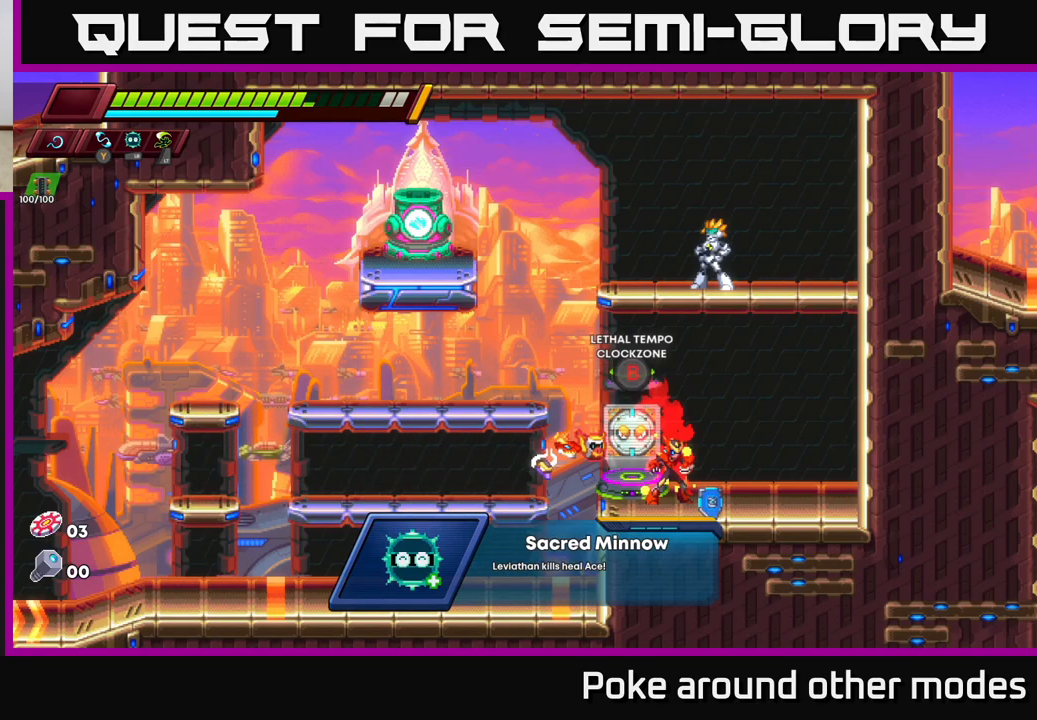
{"buttons": [], "left_stick": "center", "right_stick": "center", "events": []}
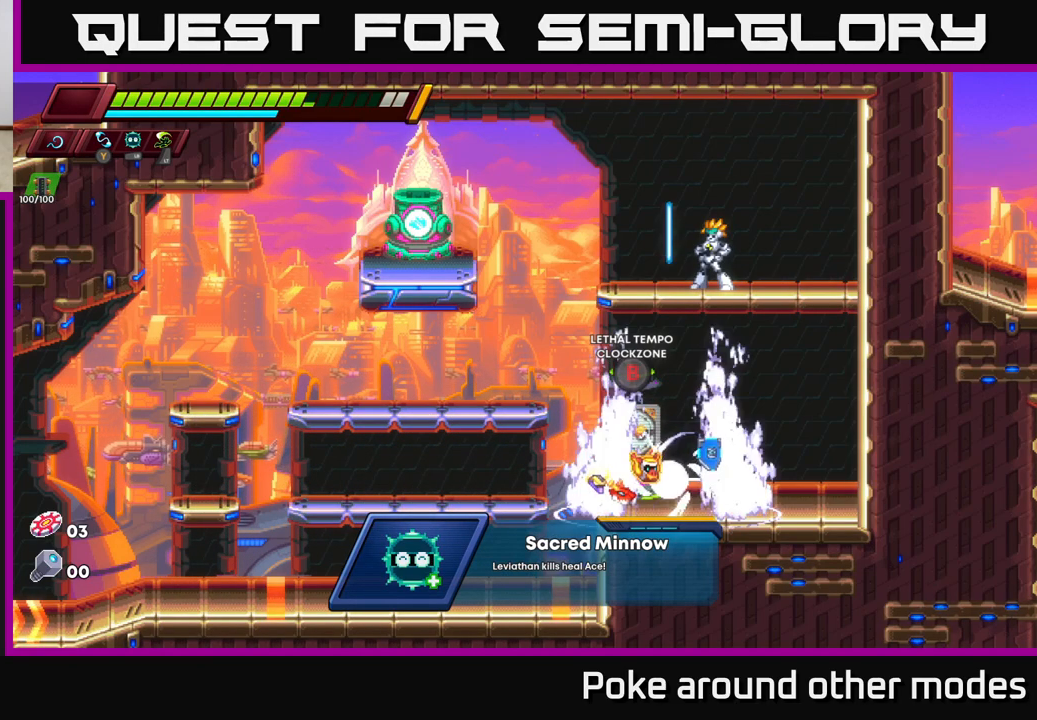
{"buttons": [], "left_stick": "center", "right_stick": "center", "events": []}
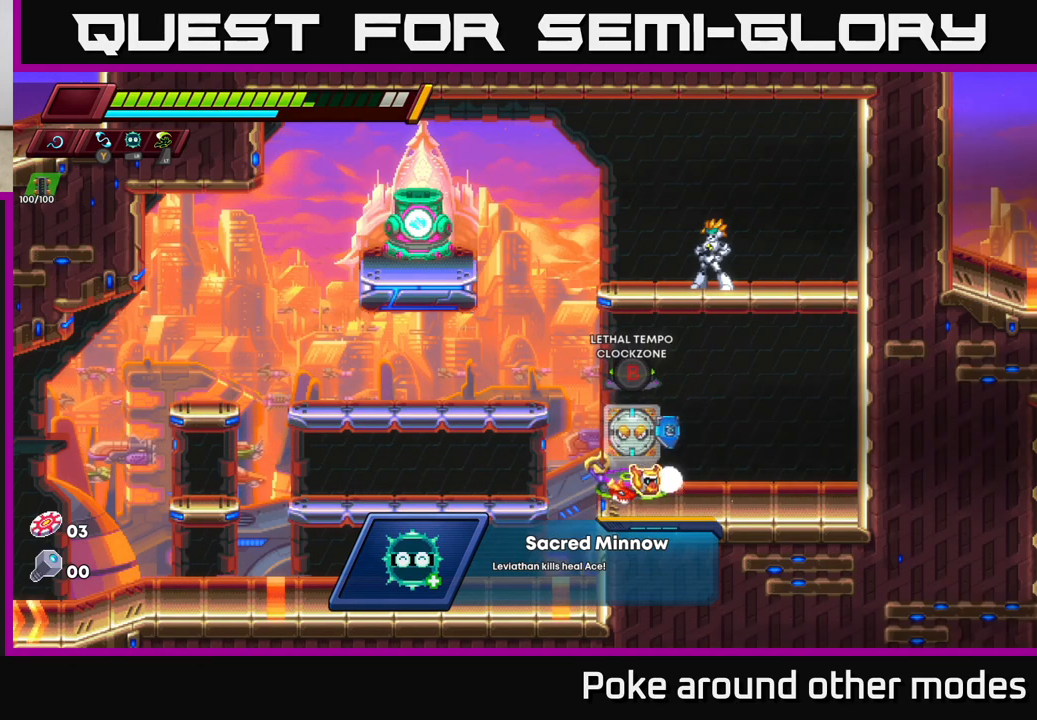
{"buttons": [], "left_stick": "center", "right_stick": "center", "events": []}
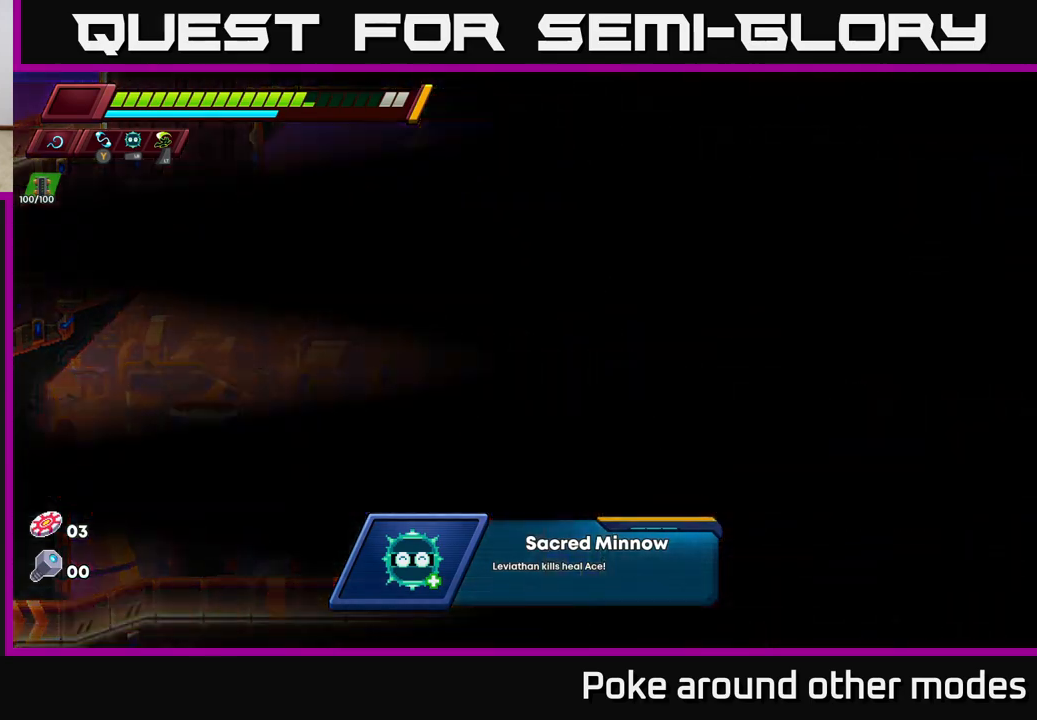
{"buttons": [], "left_stick": "center", "right_stick": "center", "events": []}
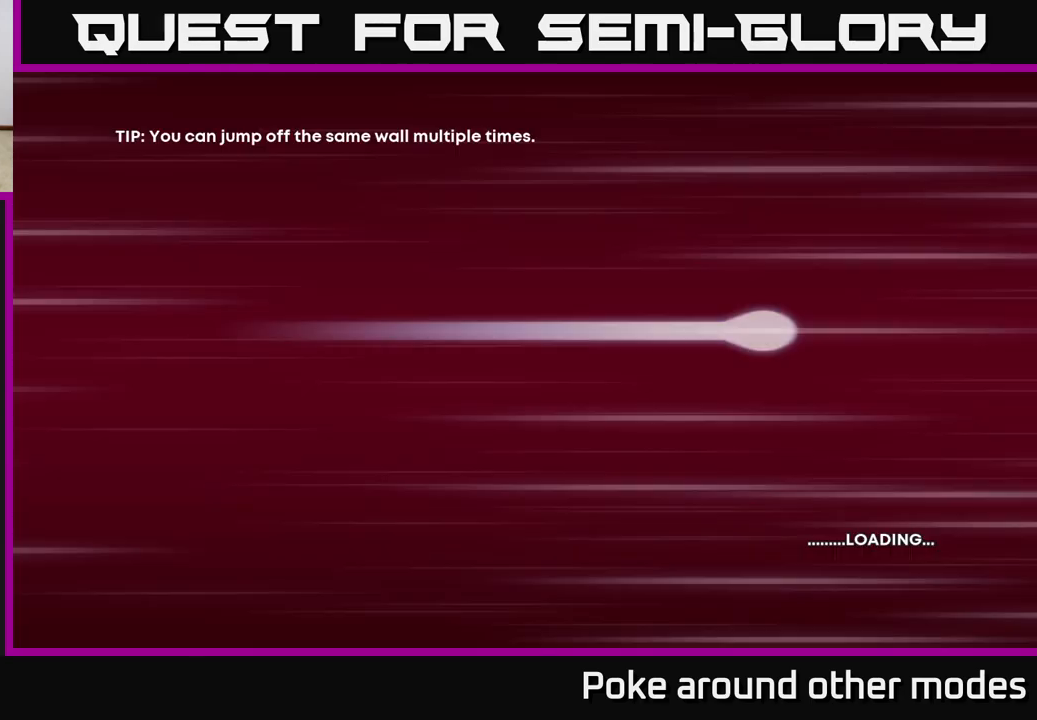
{"buttons": [], "left_stick": "center", "right_stick": "center", "events": []}
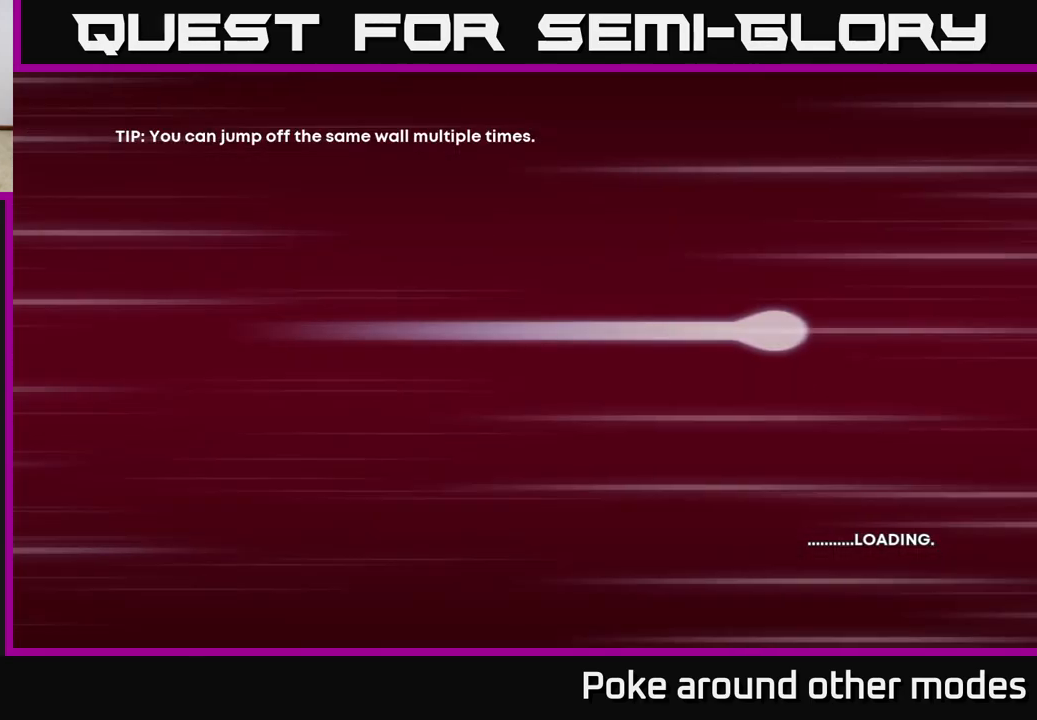
{"buttons": [], "left_stick": "center", "right_stick": "center", "events": []}
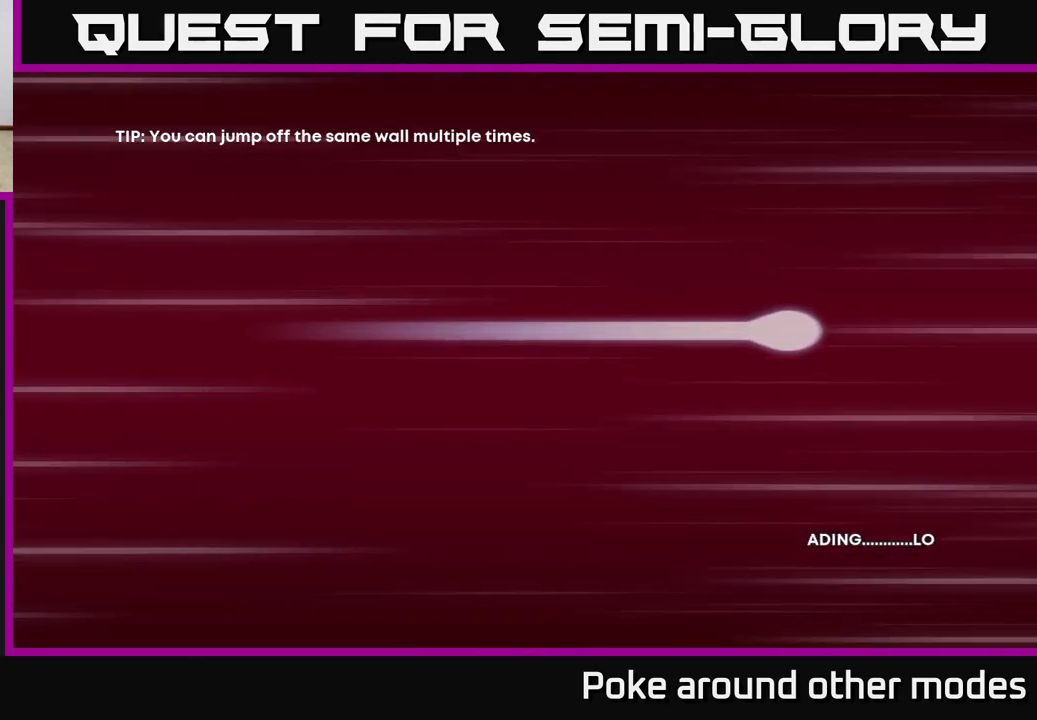
{"buttons": [], "left_stick": "center", "right_stick": "center", "events": []}
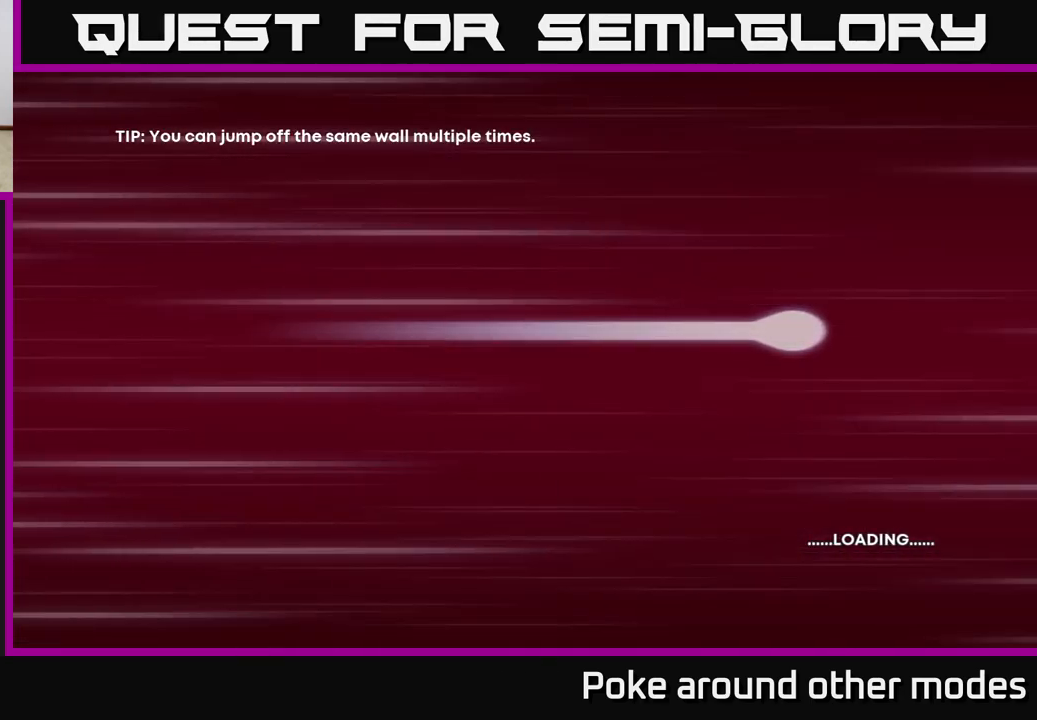
{"buttons": [], "left_stick": "center", "right_stick": "center", "events": []}
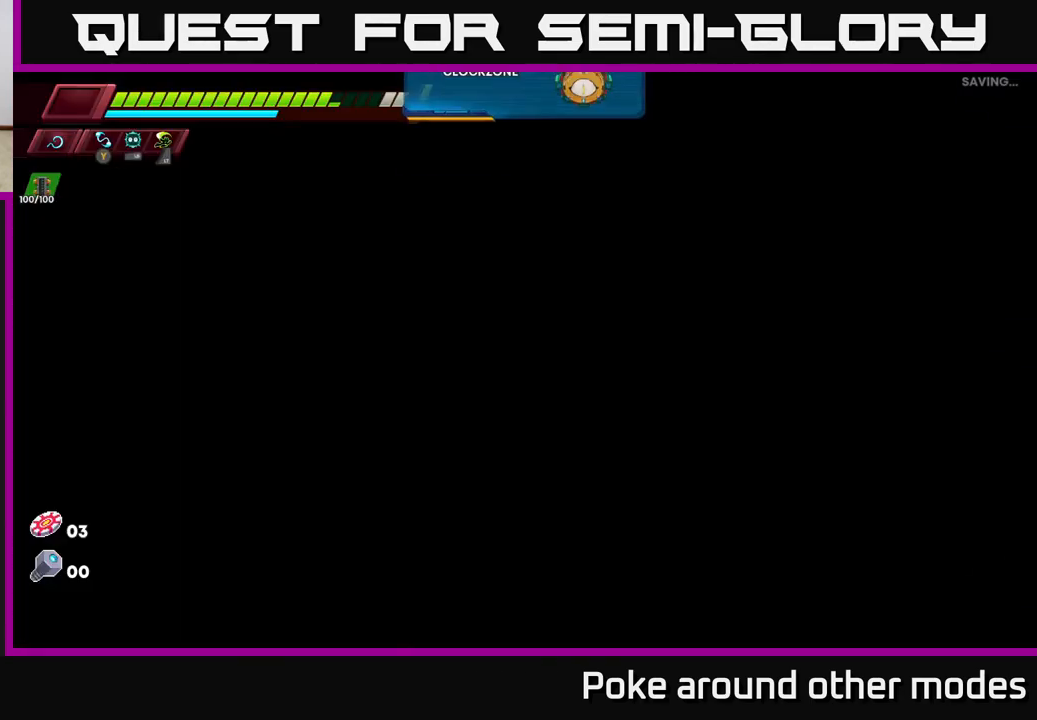
{"buttons": [], "left_stick": "center", "right_stick": "center", "events": []}
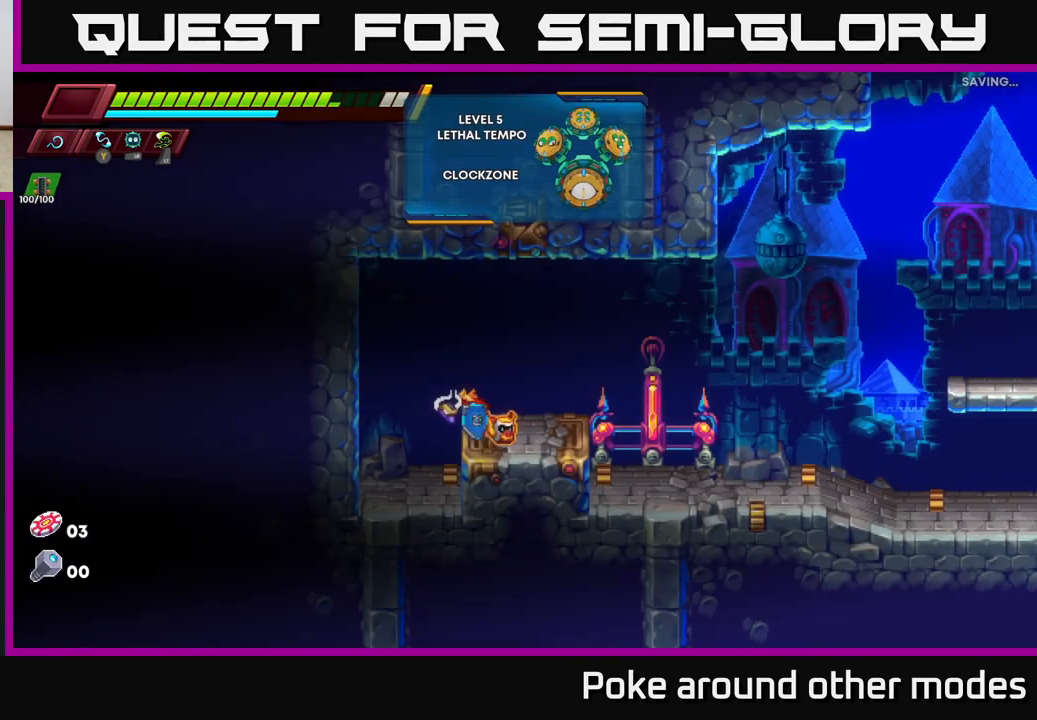
{"buttons": [], "left_stick": "center", "right_stick": "center", "events": []}
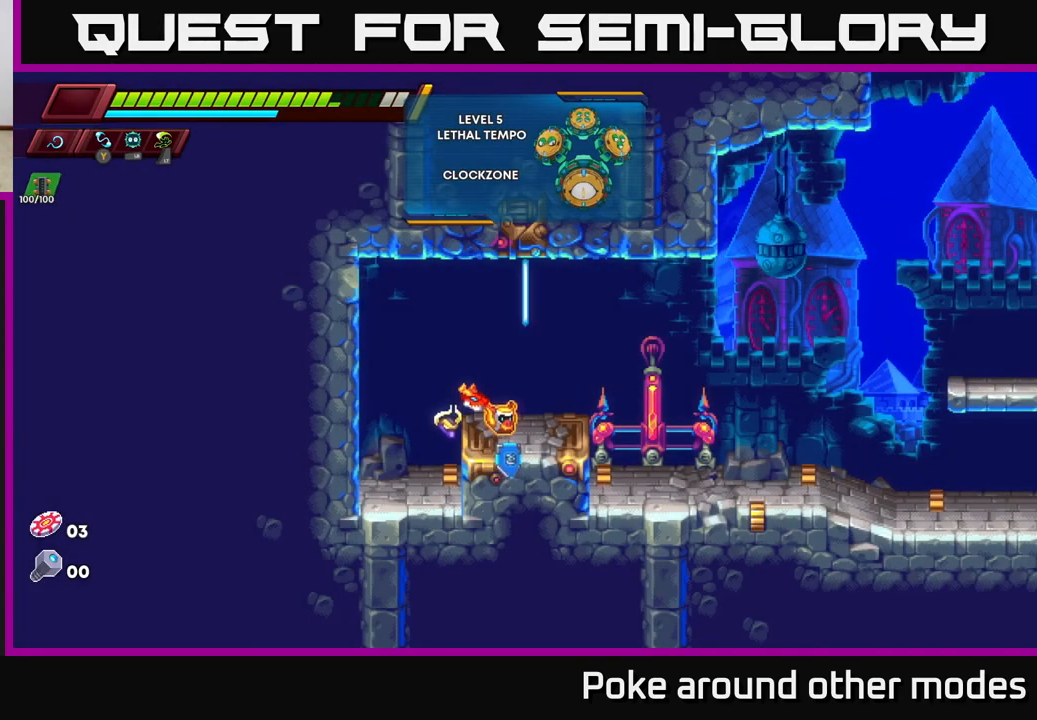
{"buttons": [], "left_stick": "right", "right_stick": "center", "events": [[500, "left_stick", "right"]]}
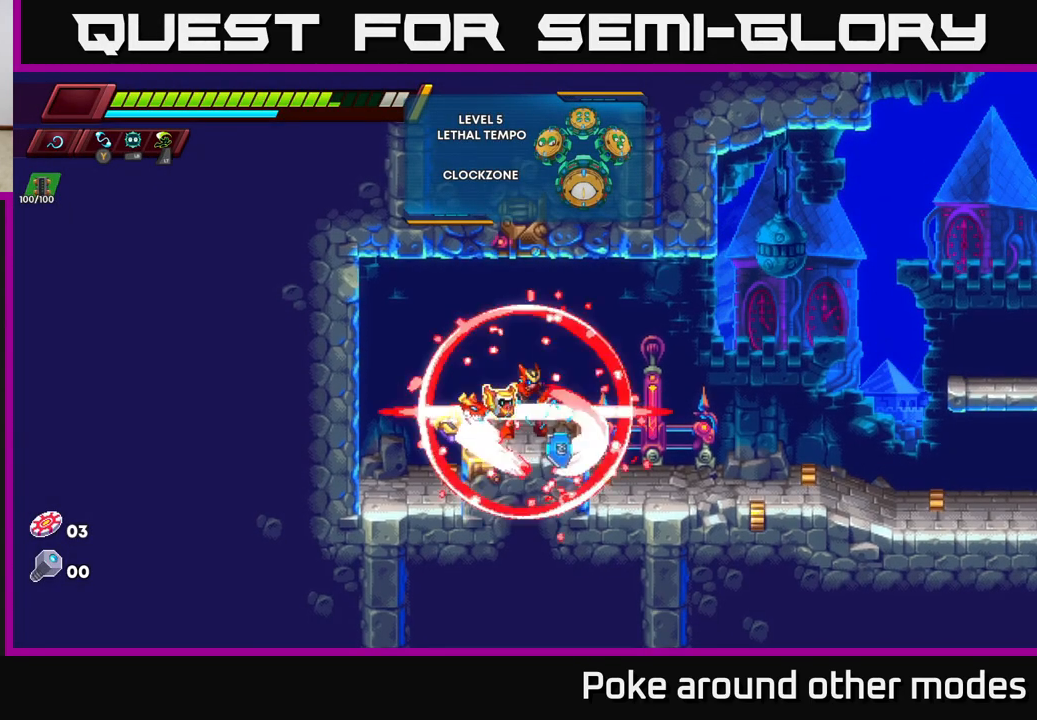
{"buttons": [], "left_stick": "center", "right_stick": "center", "events": [[167, "left_stick", "center"]]}
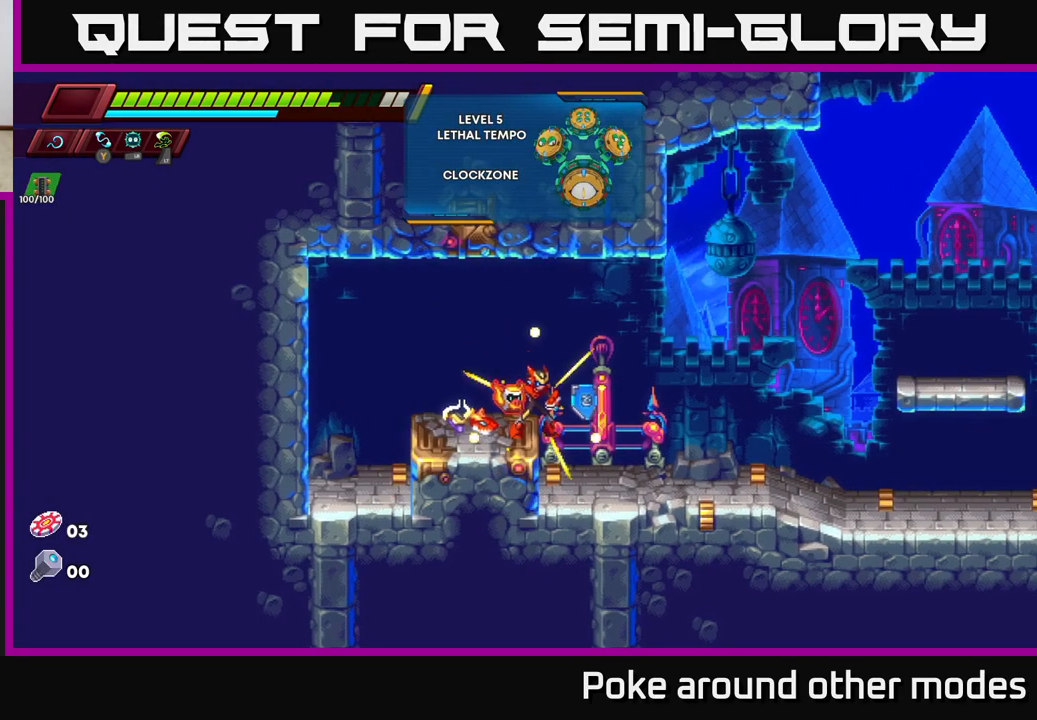
{"buttons": [], "left_stick": "left", "right_stick": "center", "events": [[217, "left_stick", "right"], [300, "A", "down"], [333, "R2", "down"], [483, "A", "up"], [483, "left_stick", "left"], [500, "R2", "up"]]}
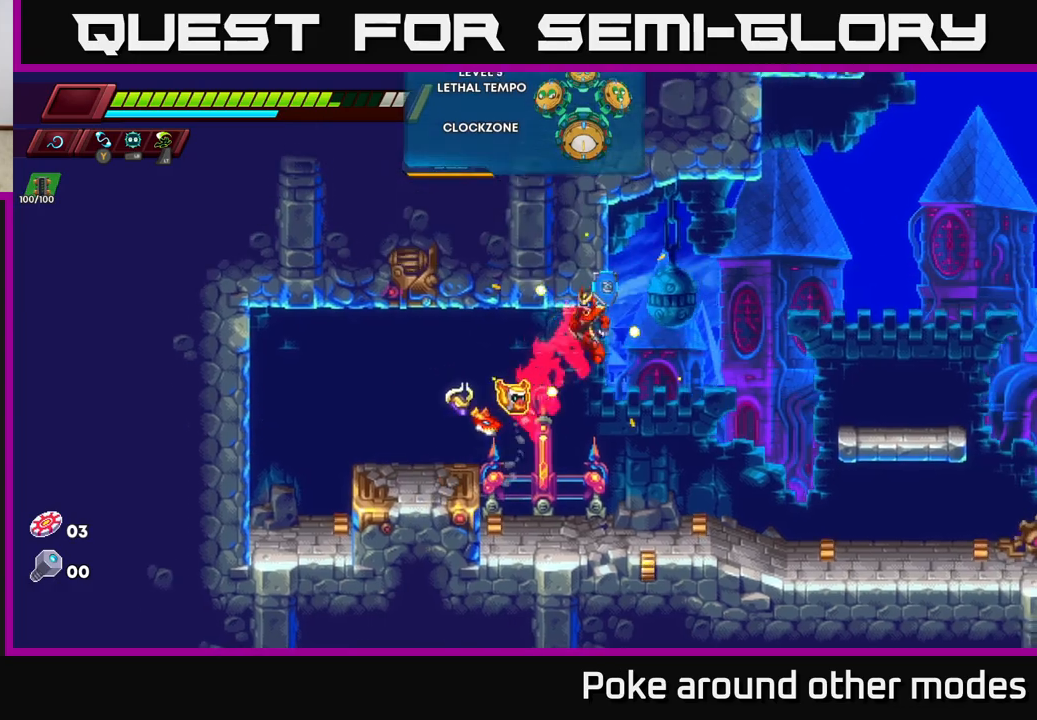
{"buttons": [], "left_stick": "right", "right_stick": "center", "events": [[367, "left_stick", "center"], [483, "left_stick", "right"]]}
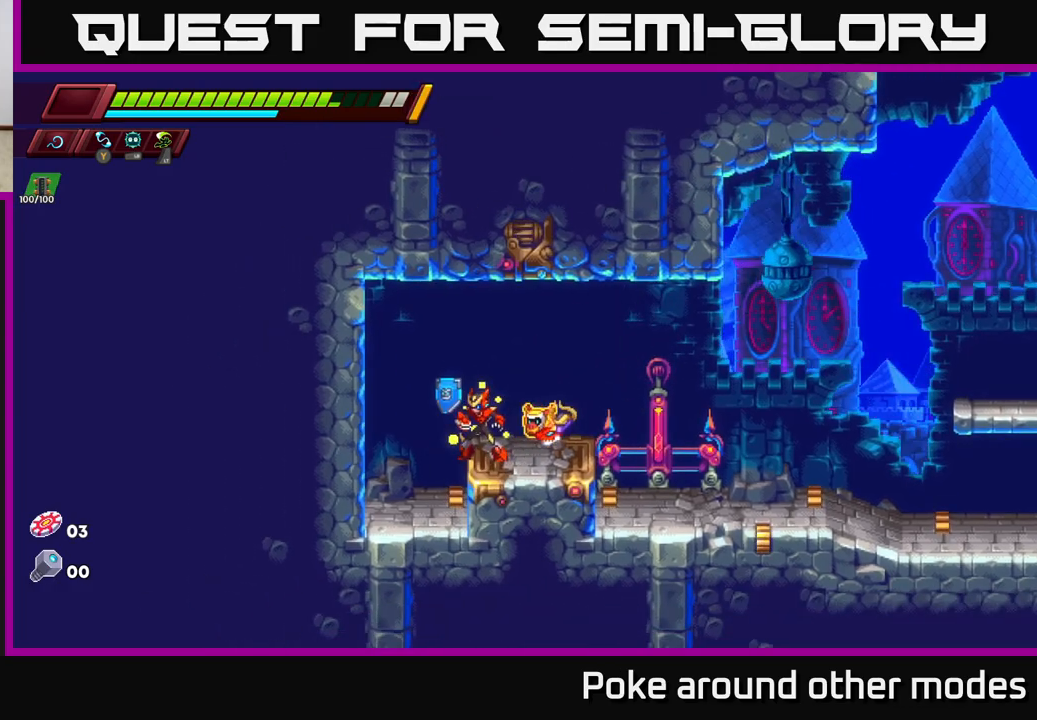
{"buttons": [], "left_stick": "center", "right_stick": "center", "events": [[67, "R2", "down"], [83, "A", "down"], [267, "A", "up"], [317, "R2", "up"], [400, "left_stick", "center"]]}
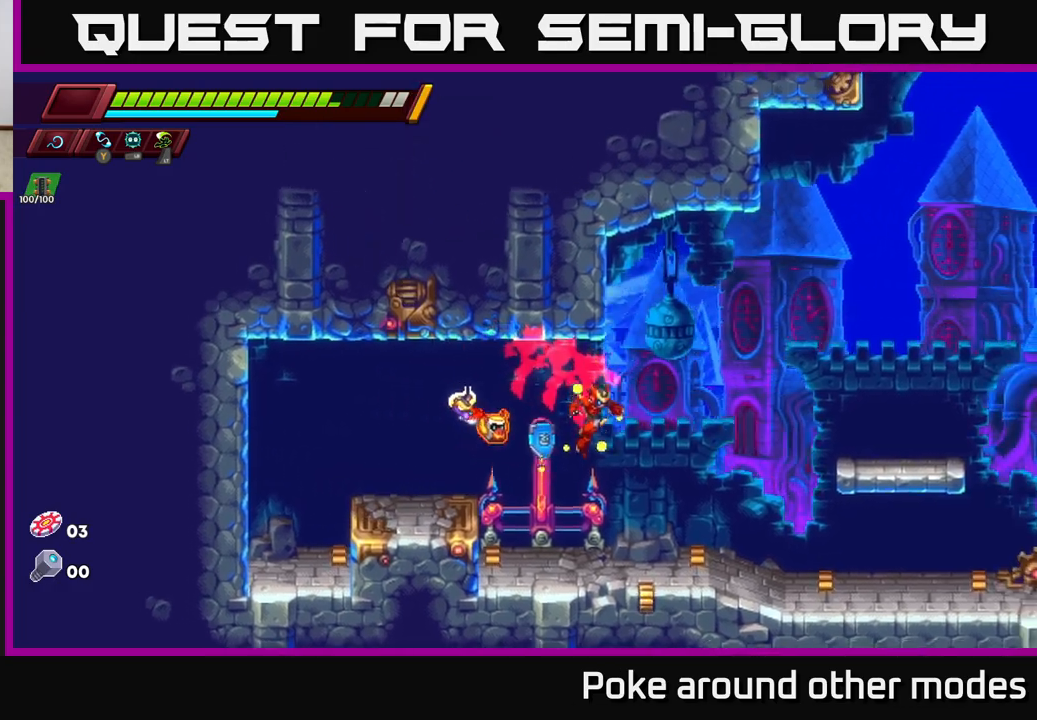
{"buttons": ["A", "R2"], "left_stick": "right", "right_stick": "center", "events": [[167, "left_stick", "right"], [300, "A", "down"], [300, "R2", "down"]]}
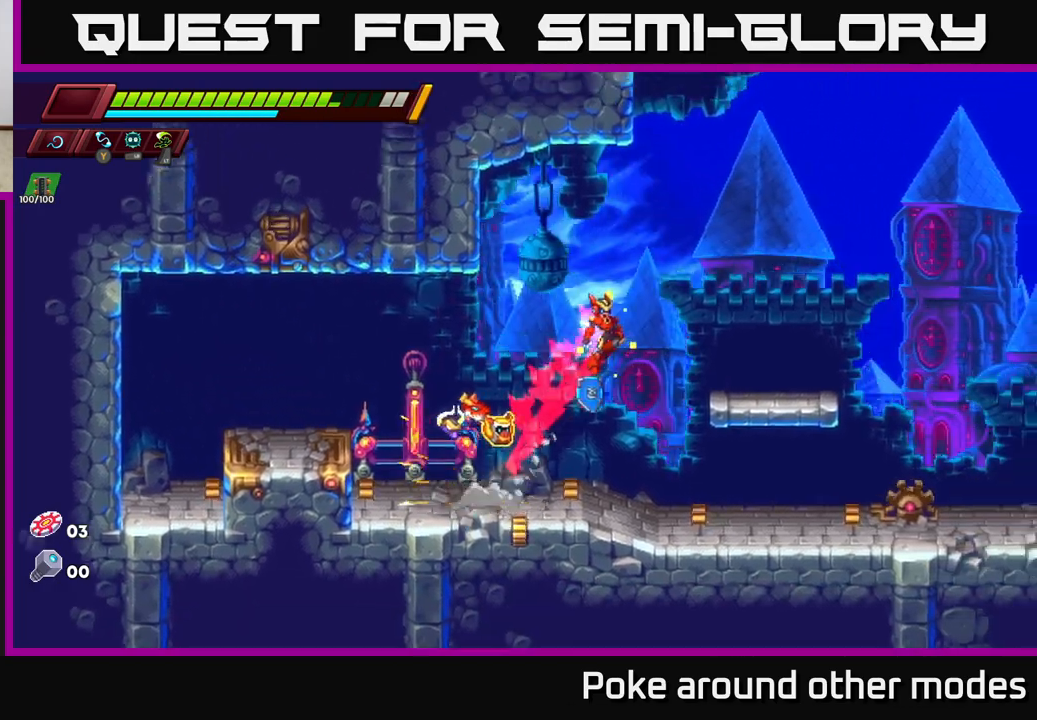
{"buttons": [], "left_stick": "center", "right_stick": "up-right", "events": [[67, "A", "up"], [83, "R2", "up"], [350, "left_stick", "center"], [367, "right_stick", "up-right"]]}
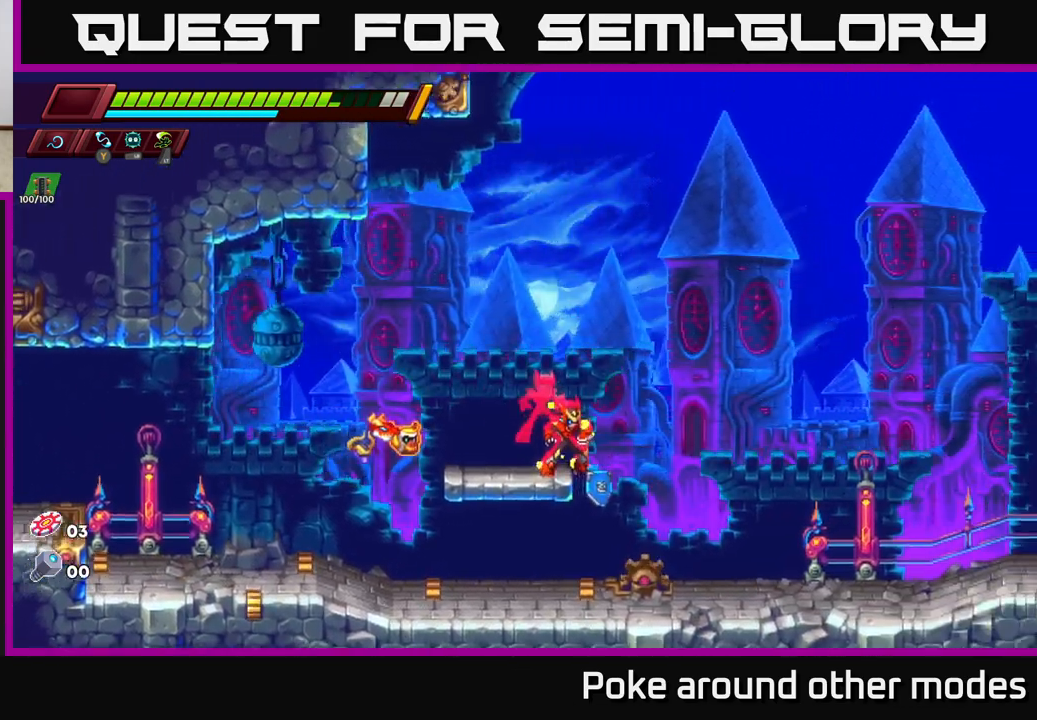
{"buttons": [], "left_stick": "right", "right_stick": "center", "events": [[200, "left_stick", "right"], [300, "right_stick", "center"]]}
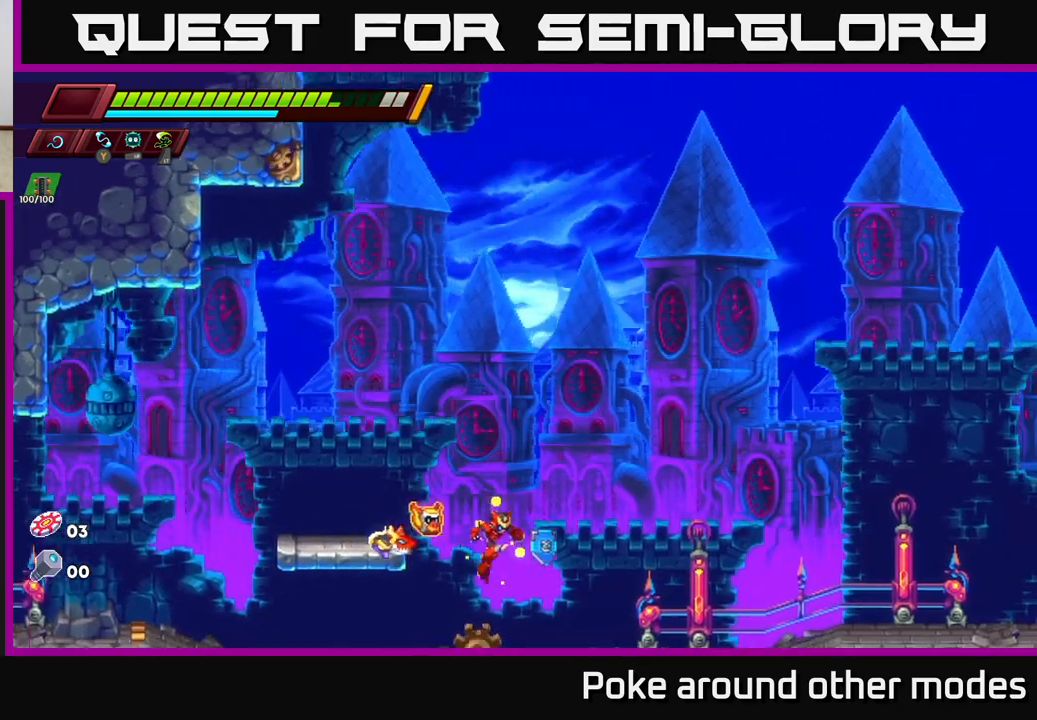
{"buttons": [], "left_stick": "right", "right_stick": "center", "events": [[233, "R2", "down"], [450, "R2", "up"]]}
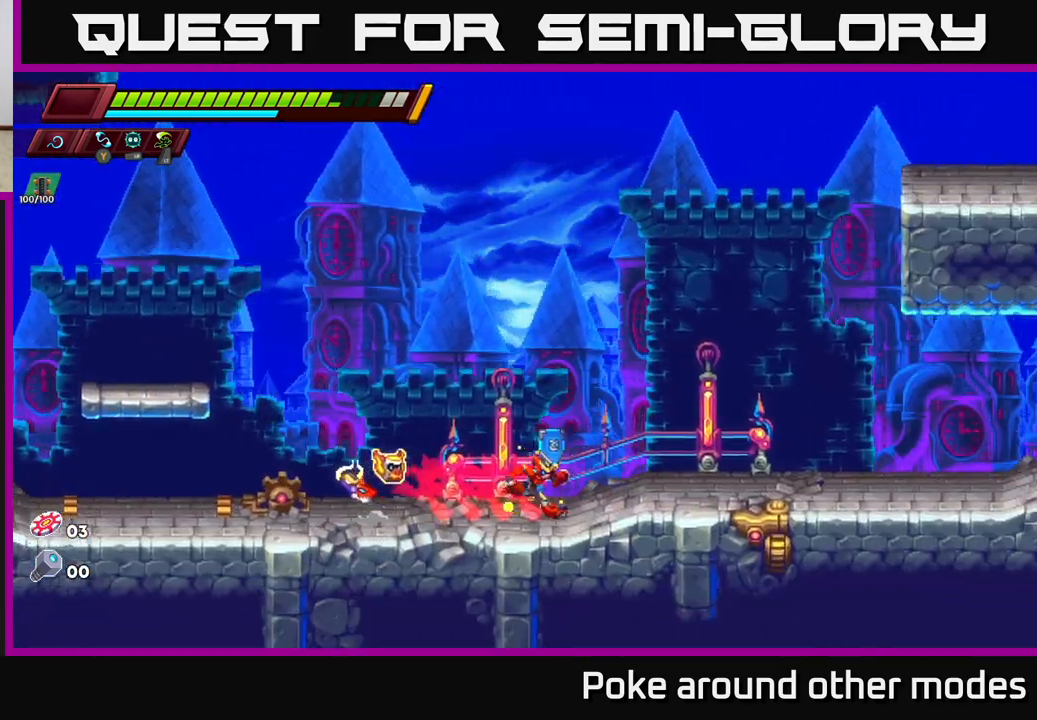
{"buttons": ["A", "R2"], "left_stick": "right", "right_stick": "center", "events": [[33, "R2", "down"], [217, "A", "down"]]}
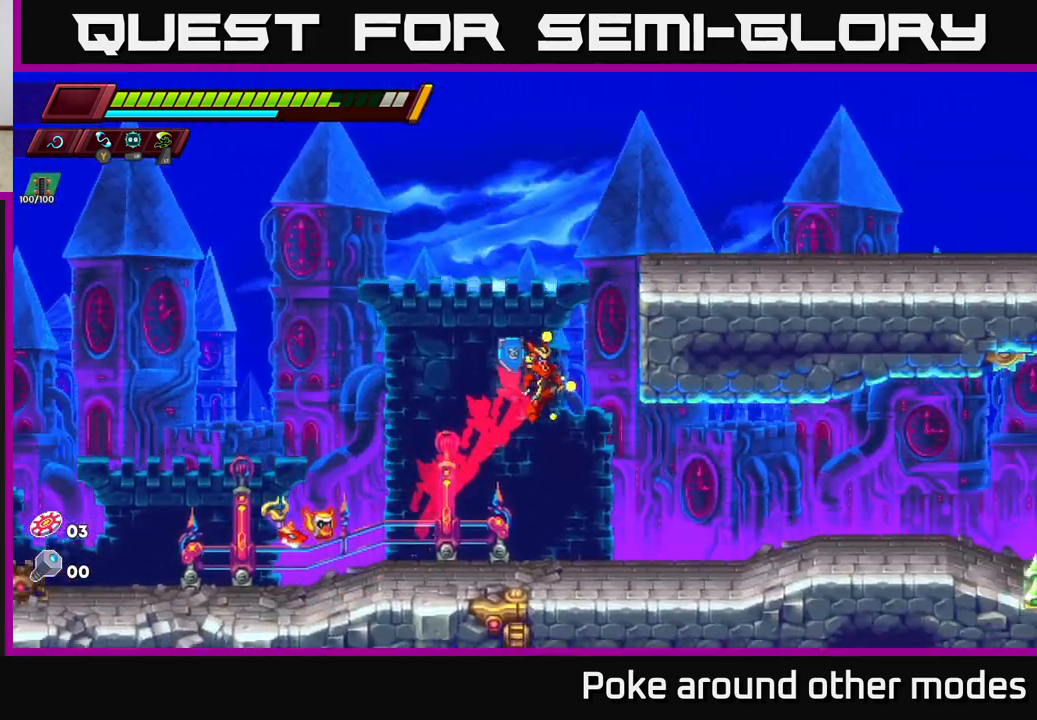
{"buttons": [], "left_stick": "left", "right_stick": "down-right", "events": [[33, "A", "up"], [217, "A", "down"], [283, "A", "up"], [283, "R2", "up"], [400, "left_stick", "center"], [483, "left_stick", "left"], [500, "right_stick", "down-right"]]}
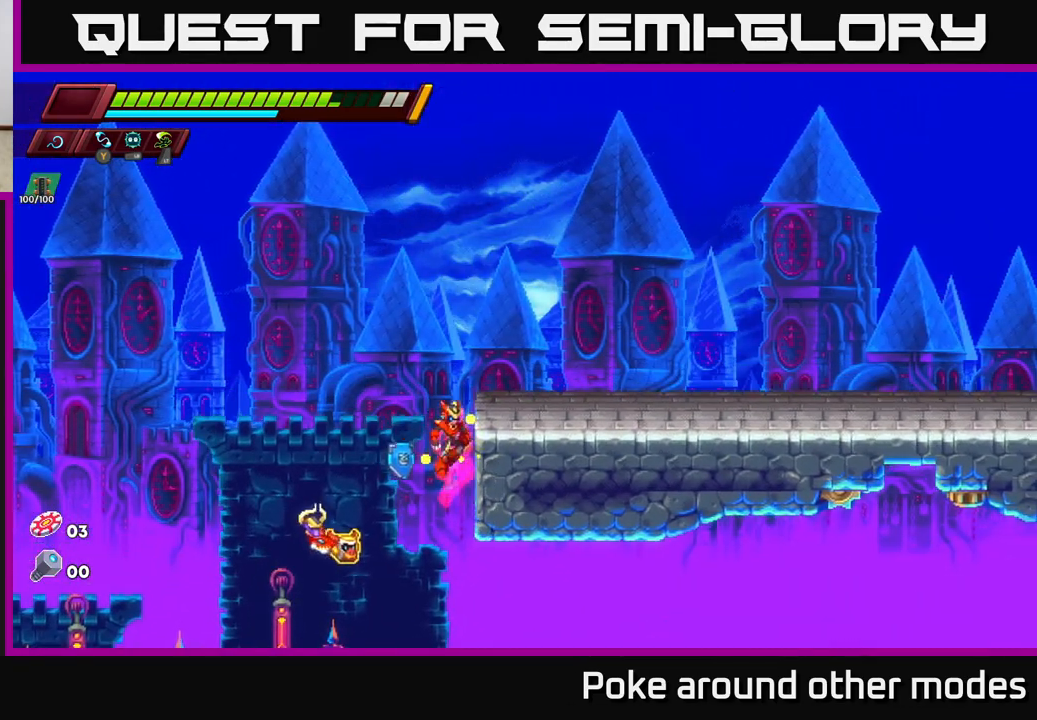
{"buttons": [], "left_stick": "right", "right_stick": "up-right", "events": [[183, "left_stick", "center"], [250, "left_stick", "right"], [333, "right_stick", "up-right"]]}
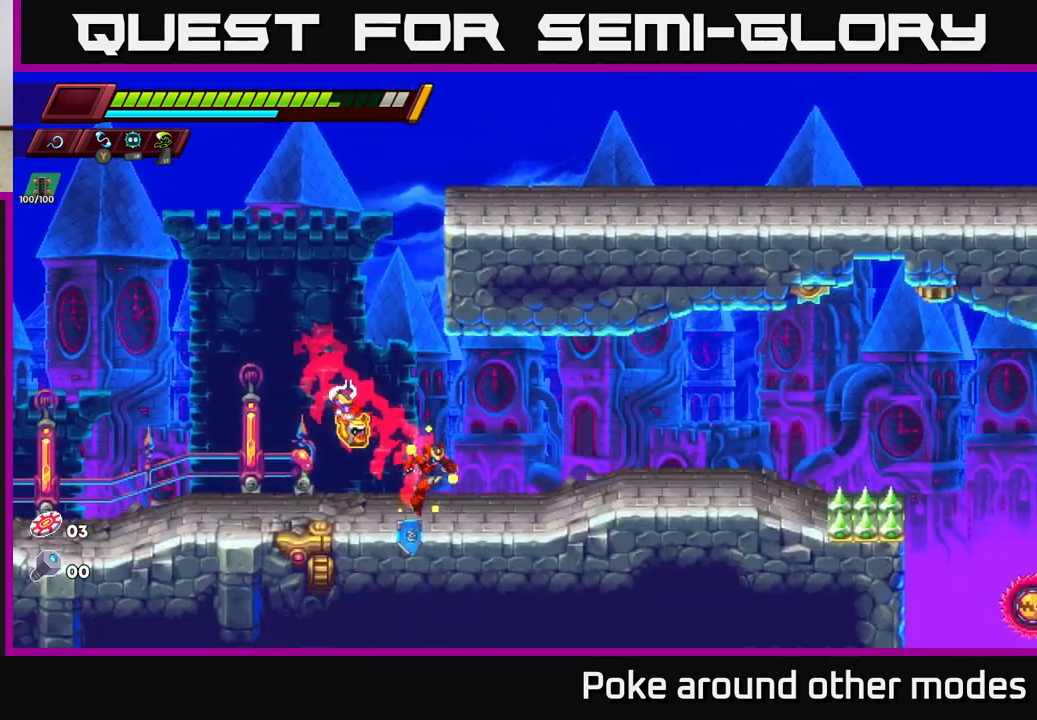
{"buttons": ["R2"], "left_stick": "right", "right_stick": "center", "events": [[250, "right_stick", "center"], [267, "R2", "down"]]}
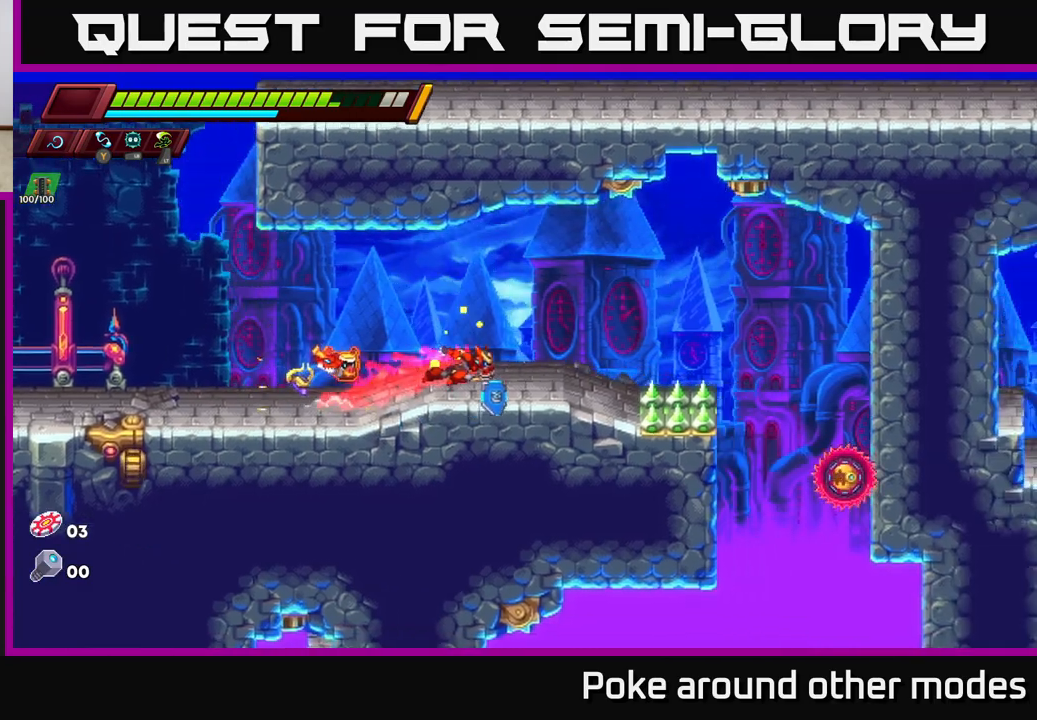
{"buttons": [], "left_stick": "right", "right_stick": "center", "events": [[50, "R2", "up"], [100, "left_stick", "left"], [283, "left_stick", "center"], [367, "left_stick", "right"]]}